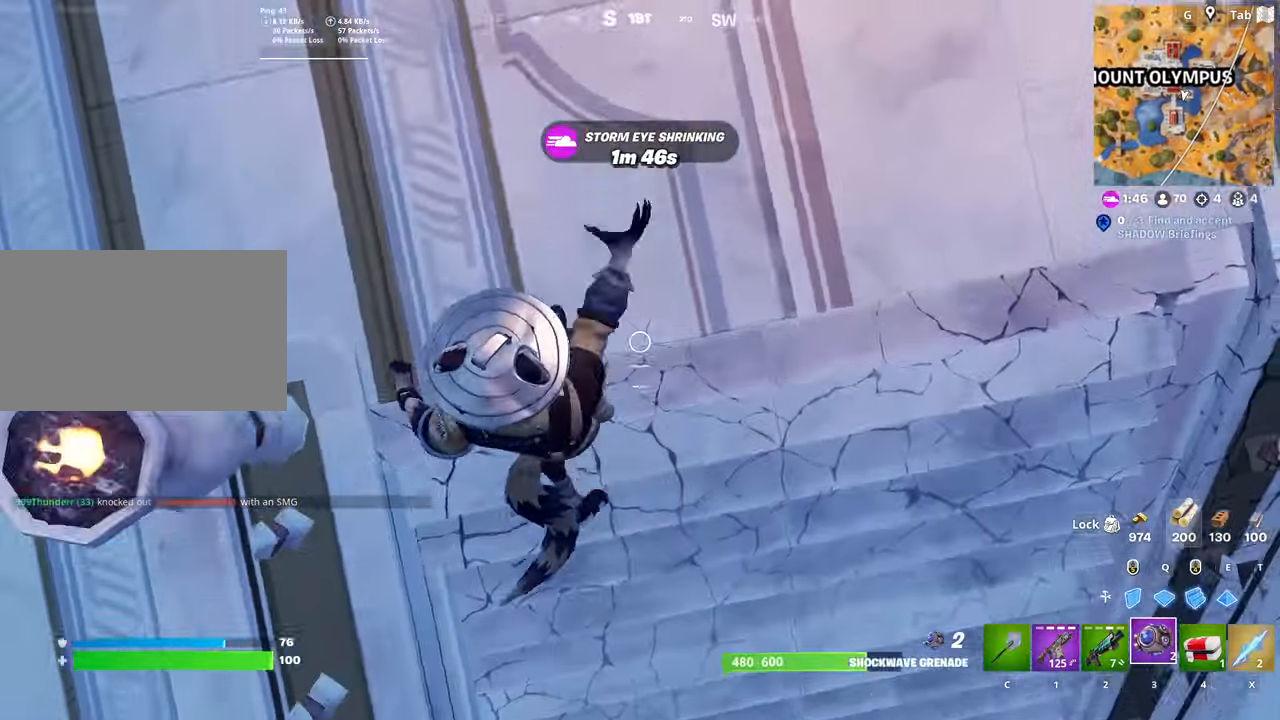
Gameplay with keyboard and mouse; each line is a JSON object with the keys and mouse buttons held at the frame after it. "events" lists presses ("down") and releases ("up") of "1", "2", "3", "4", "5", "a", "alt", "c", "caps_lock", "ctrl", "d", "e", "f", "g", "q", "r", "s", "shift", "space", "t", "tab", "v", "w", "x", "z", "mouse_left", "mouse_wheel" and "mouse_right" between this image and that frame as [ms after this image, input, new state], when the widget could be followed in between. "mouse_left", "mouse_wheel", "mouse_right" = the "left", "wheel", "right" buttons of the "mouse" list. No other keys are recorded. "wheel" means that the mouse wheel is clicked or scrolled. "mouse_move" is the direction in which the mouse moves at that frame (one of eight, or "still"), when it could be read.
{"keys": ["w"], "mouse": [], "mouse_move": "still", "events": [[133, "ctrl", "down"], [283, "space", "down"], [367, "ctrl", "up"], [500, "space", "up"]]}
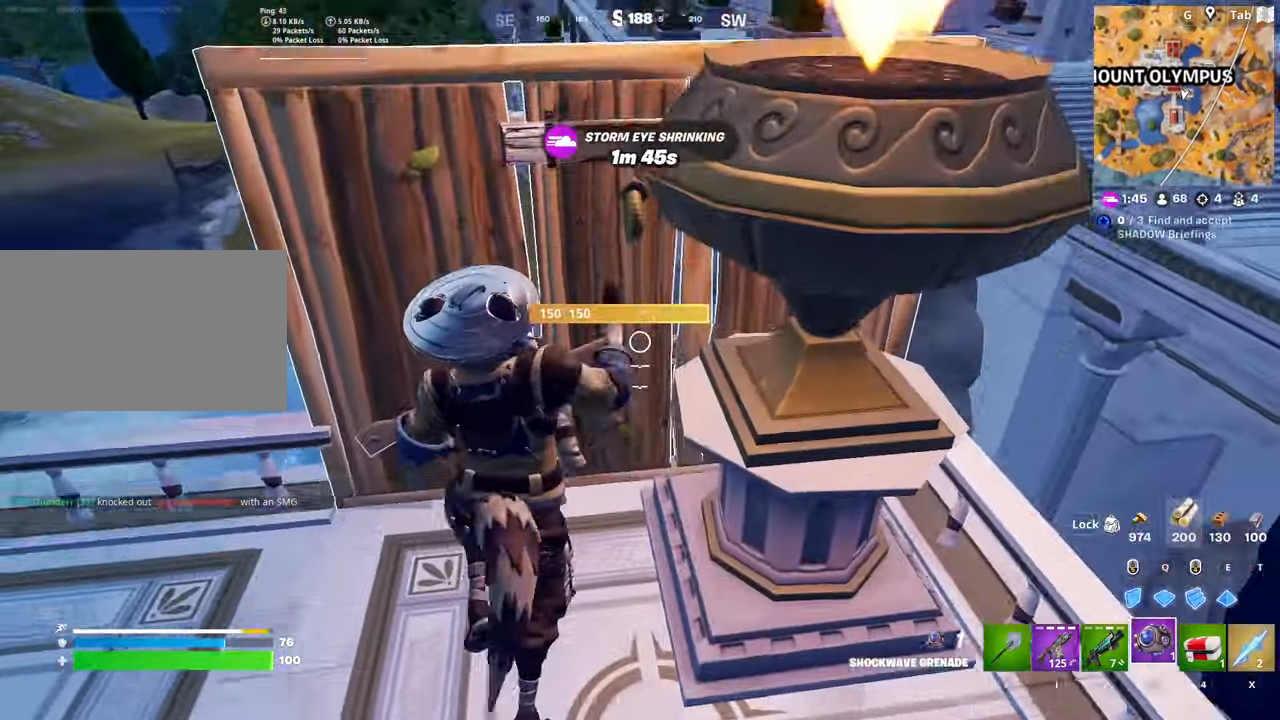
{"keys": ["w"], "mouse": [], "mouse_move": "still", "events": [[201, "2", "down"], [334, "2", "up"]]}
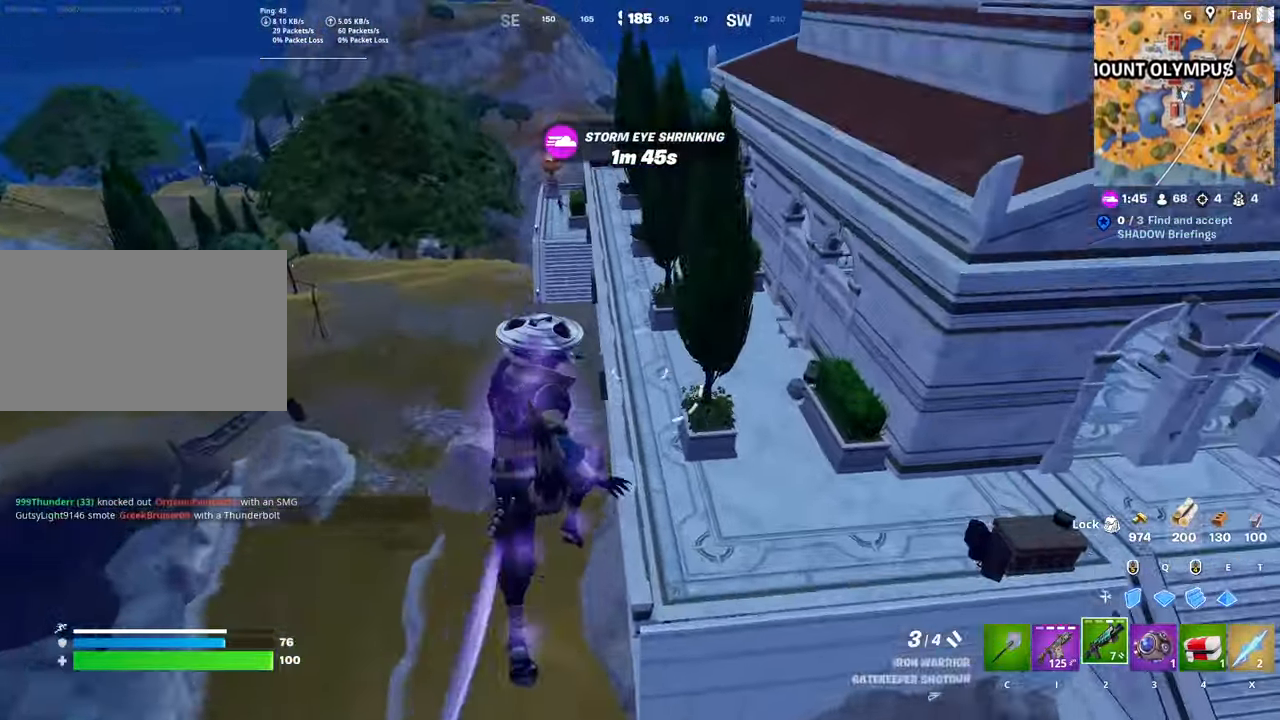
{"keys": ["d", "w"], "mouse": [], "mouse_move": "still", "events": [[83, "a", "down"], [300, "a", "up"], [484, "d", "down"]]}
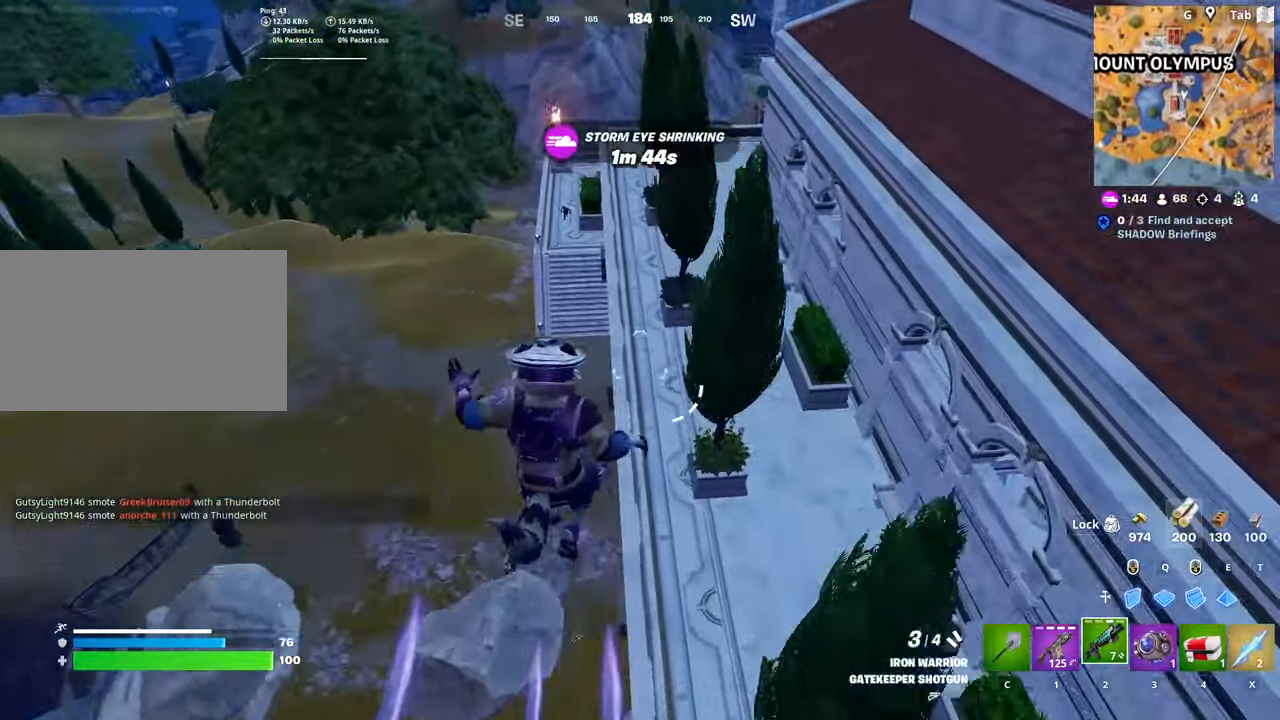
{"keys": ["a"], "mouse": [], "mouse_move": "still", "events": [[134, "2", "down"], [134, "d", "up"], [284, "2", "up"], [417, "a", "down"], [467, "w", "up"]]}
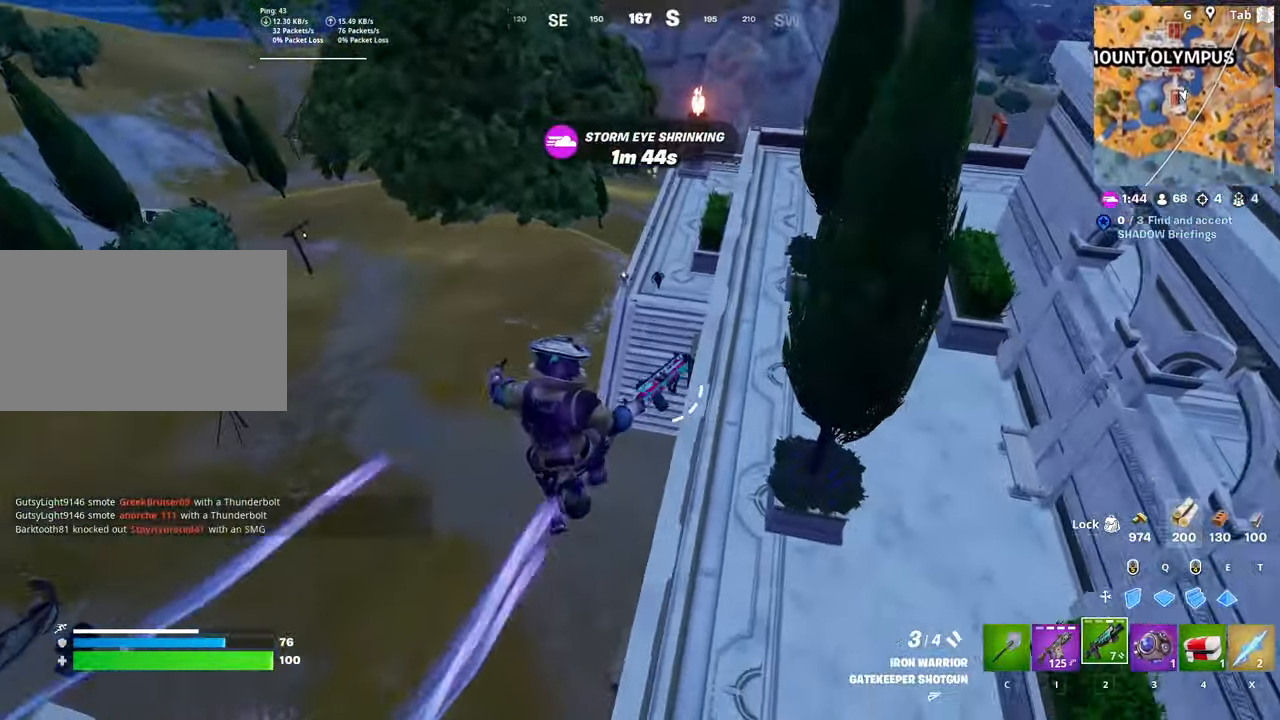
{"keys": ["a", "w"], "mouse": ["left"], "mouse_move": "up", "events": [[150, "2", "down"], [283, "2", "up"], [434, "mouse_left", "down"], [434, "w", "down"]]}
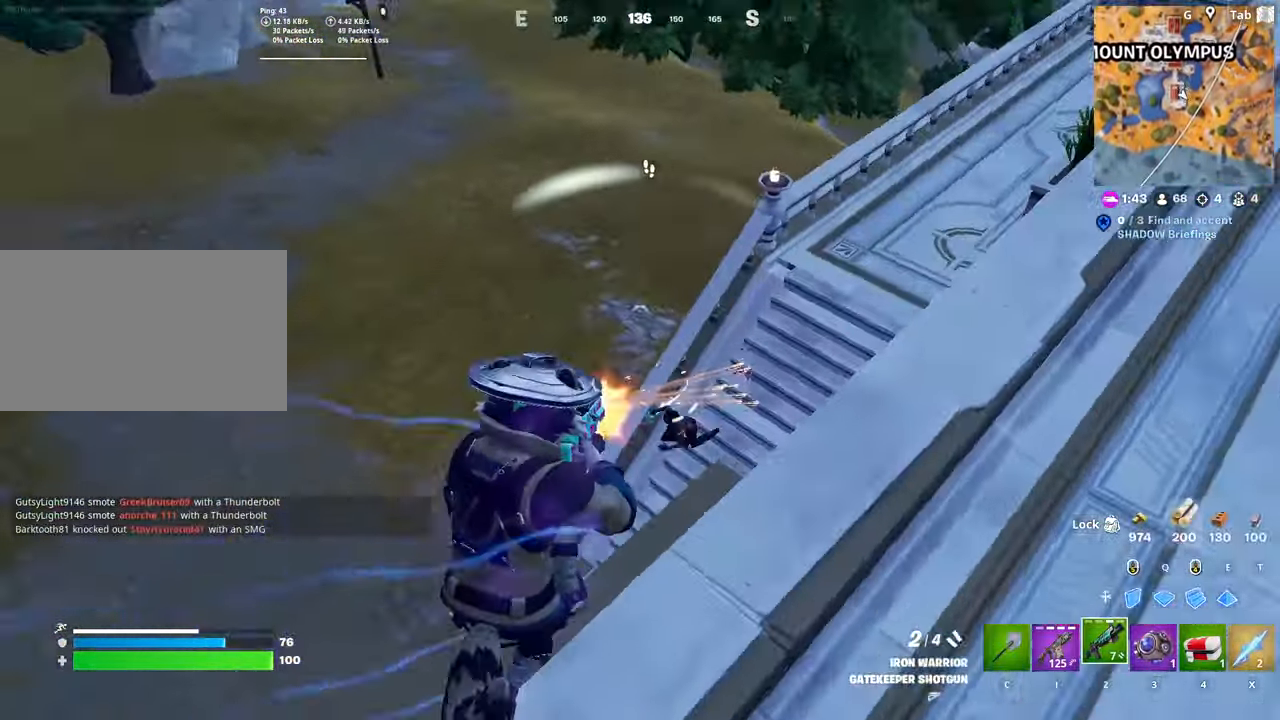
{"keys": ["w"], "mouse": ["left"], "mouse_move": "down", "events": [[67, "a", "up"], [67, "mouse_left", "up"], [167, "1", "down"], [267, "d", "down"], [351, "1", "up"], [451, "d", "up"], [451, "mouse_left", "down"]]}
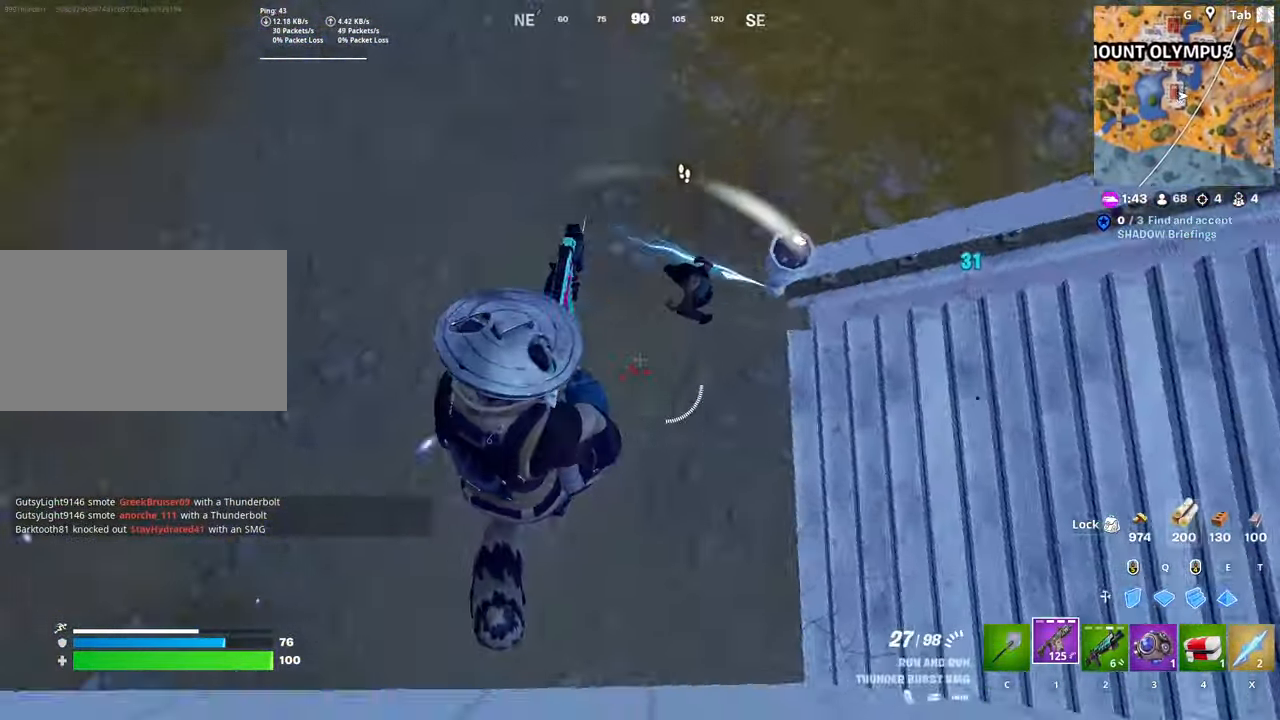
{"keys": ["a"], "mouse": ["left"], "mouse_move": "still", "events": [[50, "a", "down"], [467, "w", "up"]]}
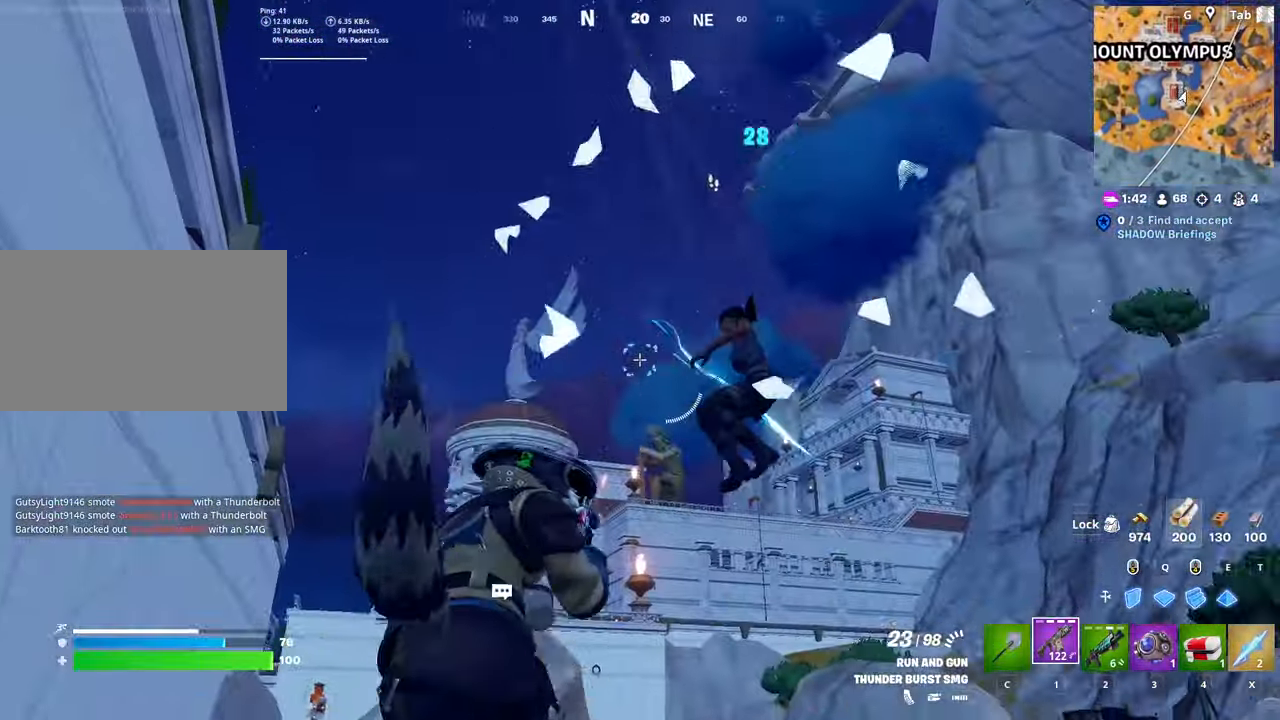
{"keys": ["a", "space"], "mouse": [], "mouse_move": "right", "events": [[334, "2", "down"], [334, "mouse_left", "up"], [434, "2", "up"], [434, "space", "down"]]}
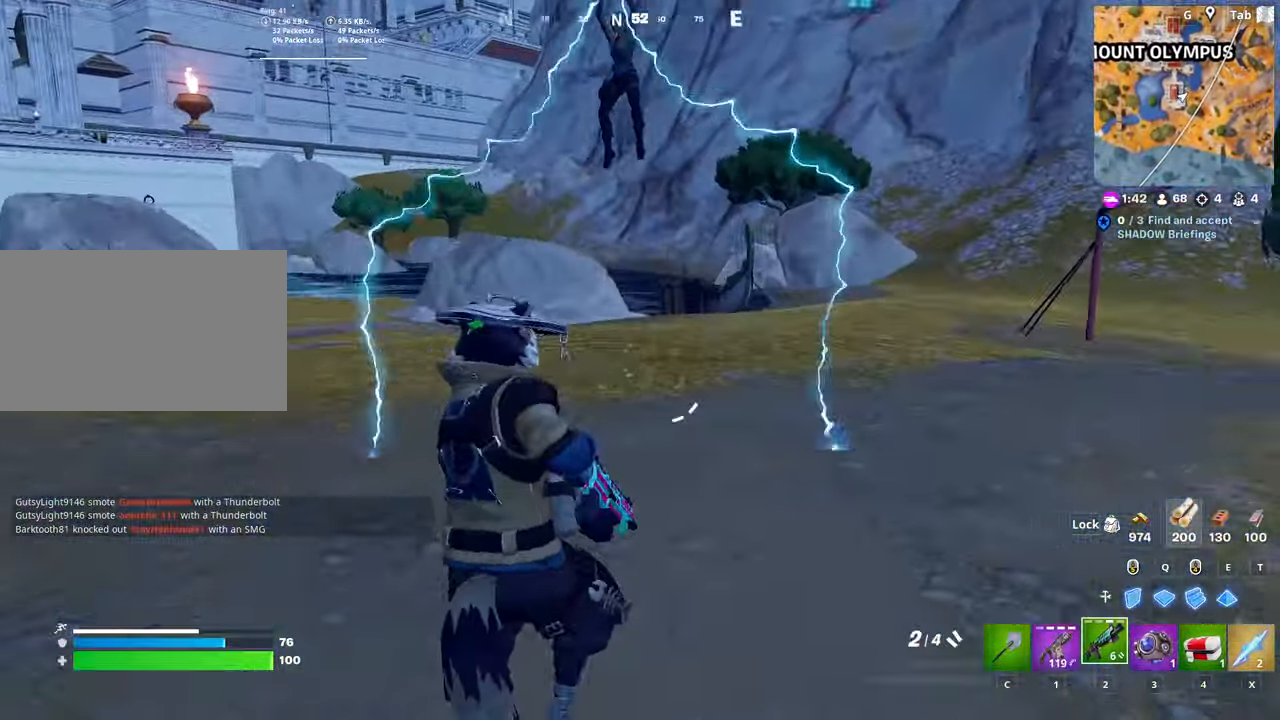
{"keys": ["w"], "mouse": [], "mouse_move": "down", "events": [[16, "w", "down"], [117, "space", "up"], [217, "a", "up"], [250, "mouse_left", "down"], [367, "1", "down"], [400, "mouse_left", "up"], [484, "1", "up"]]}
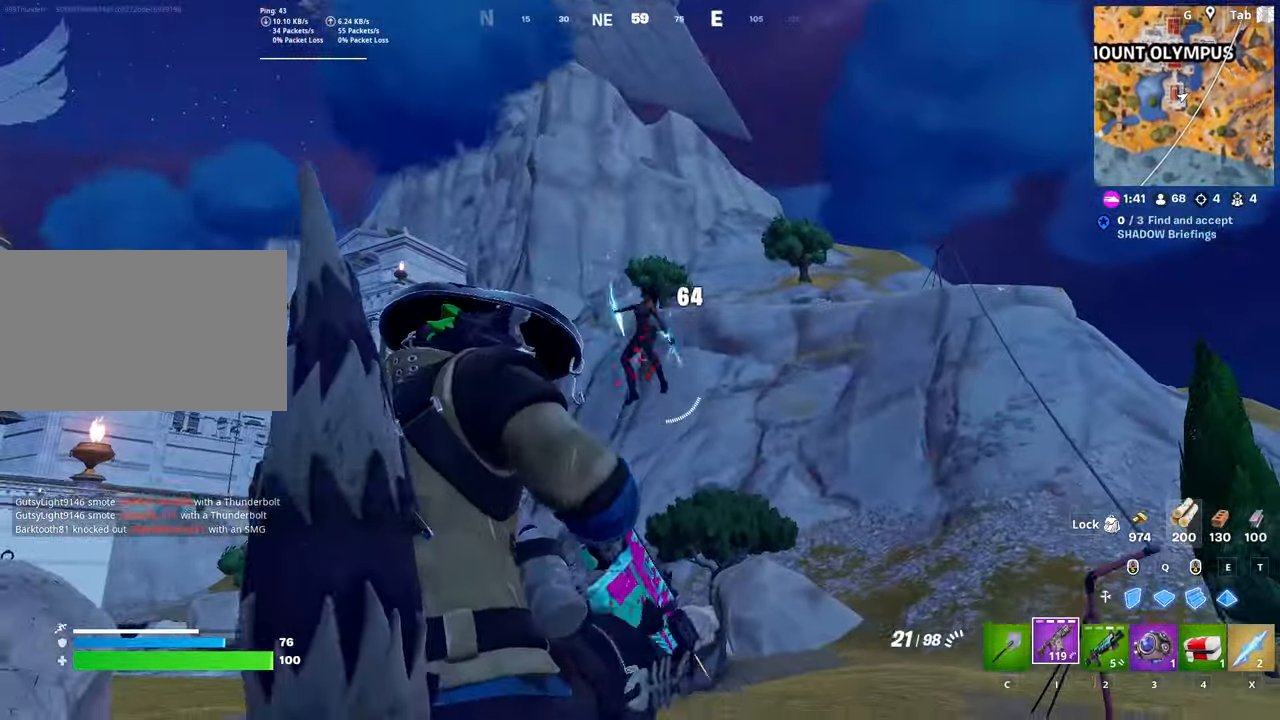
{"keys": ["w"], "mouse": ["left"], "mouse_move": "right", "events": [[184, "mouse_left", "down"]]}
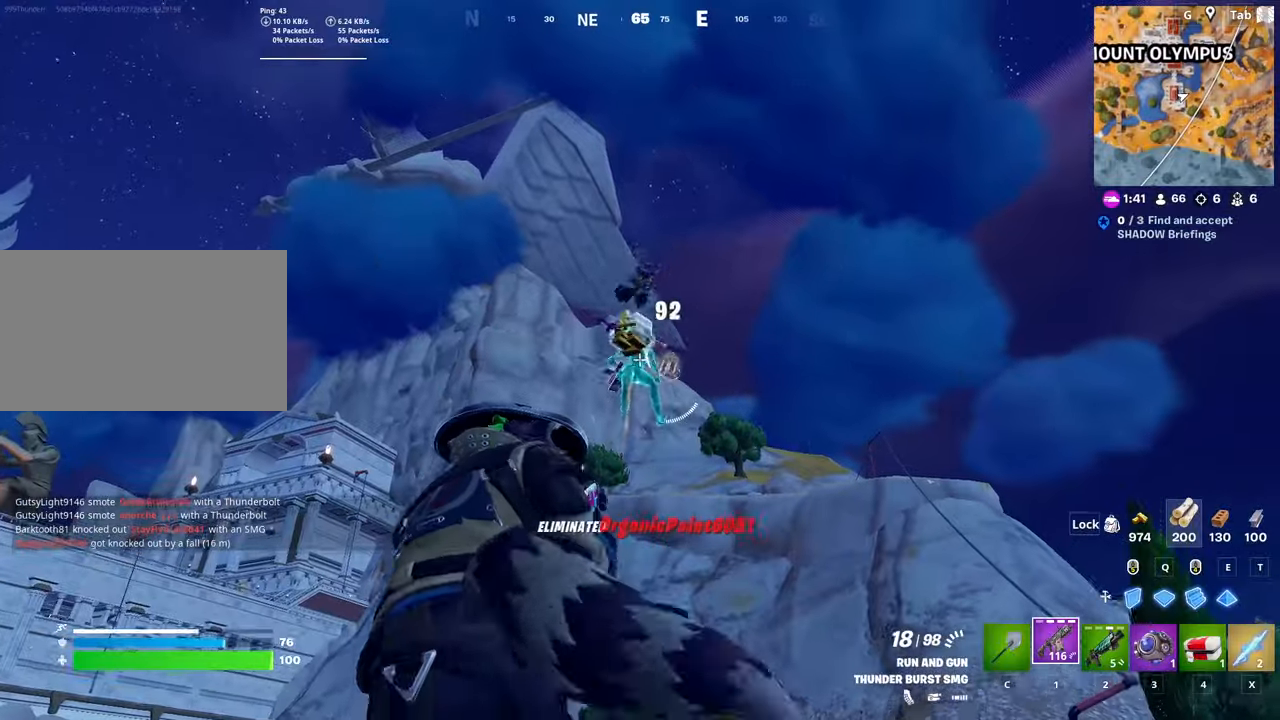
{"keys": ["r", "space", "w"], "mouse": [], "mouse_move": "still", "events": [[50, "mouse_left", "up"], [201, "2", "down"], [334, "2", "up"], [334, "space", "down"], [434, "r", "down"]]}
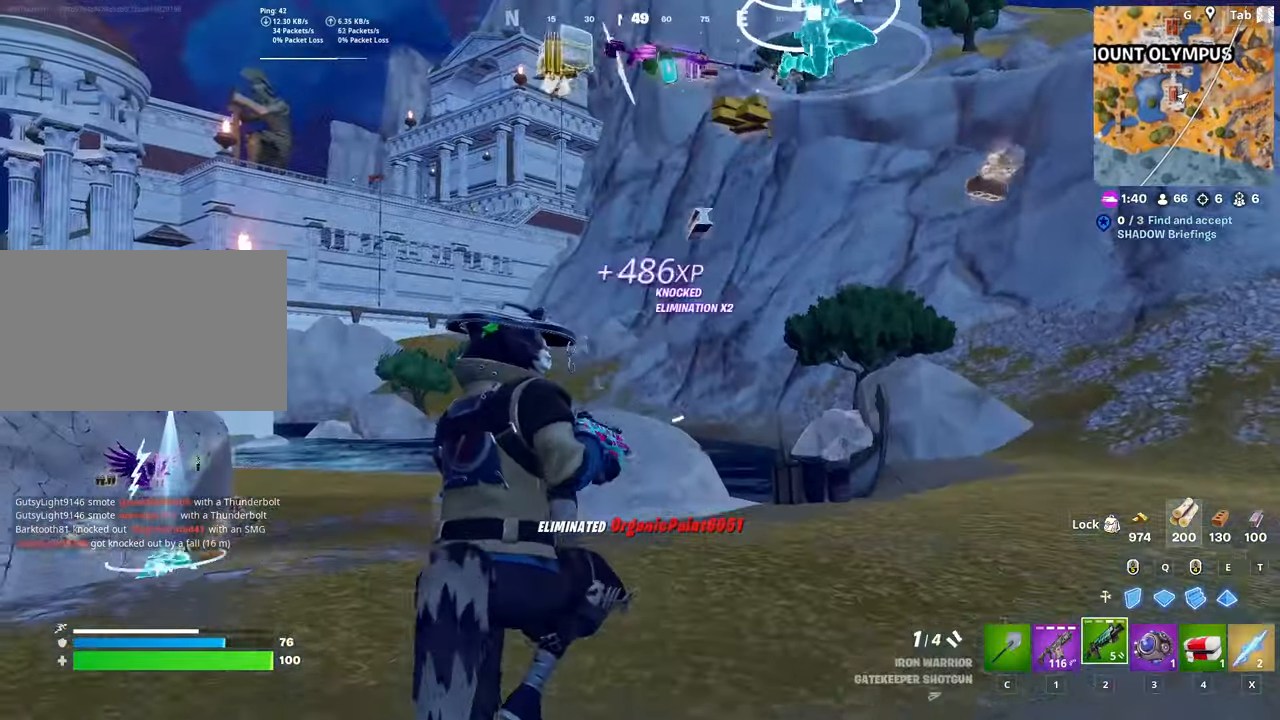
{"keys": ["a", "w"], "mouse": [], "mouse_move": "down-right", "events": [[33, "space", "up"], [67, "a", "down"], [67, "r", "up"], [117, "r", "down"], [267, "r", "up"]]}
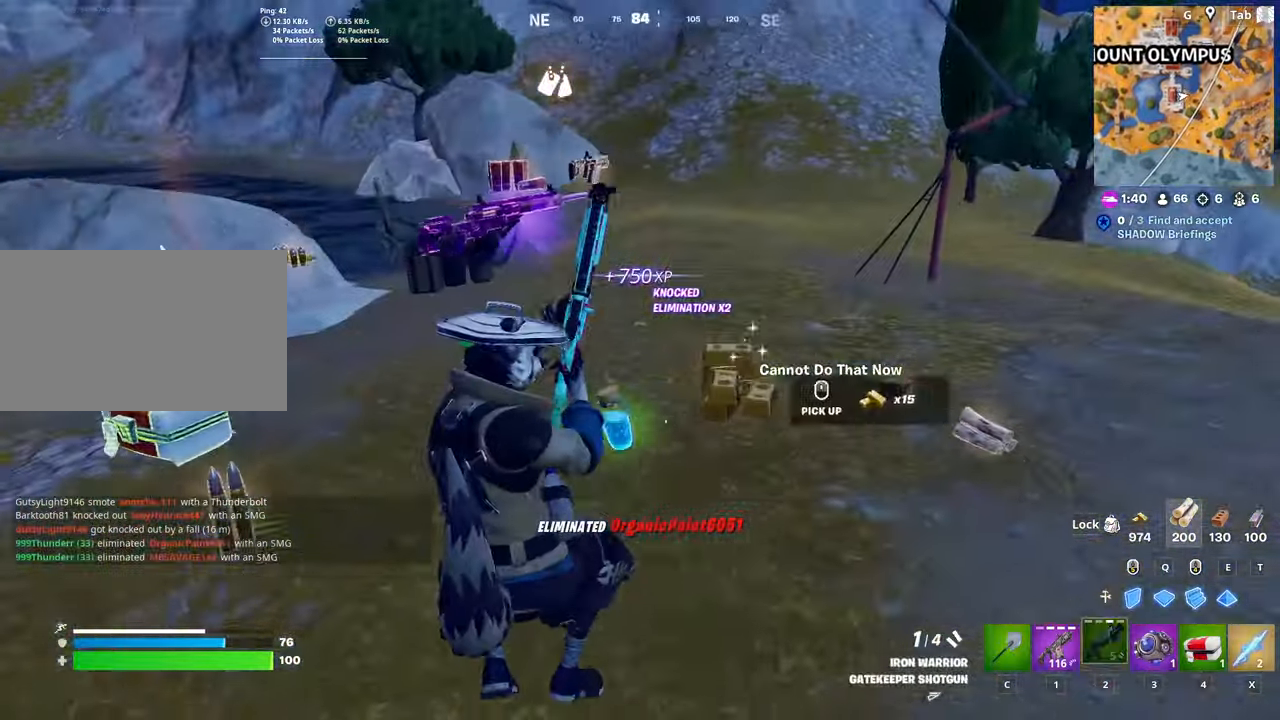
{"keys": ["w"], "mouse": [], "mouse_move": "still", "events": [[84, "a", "up"]]}
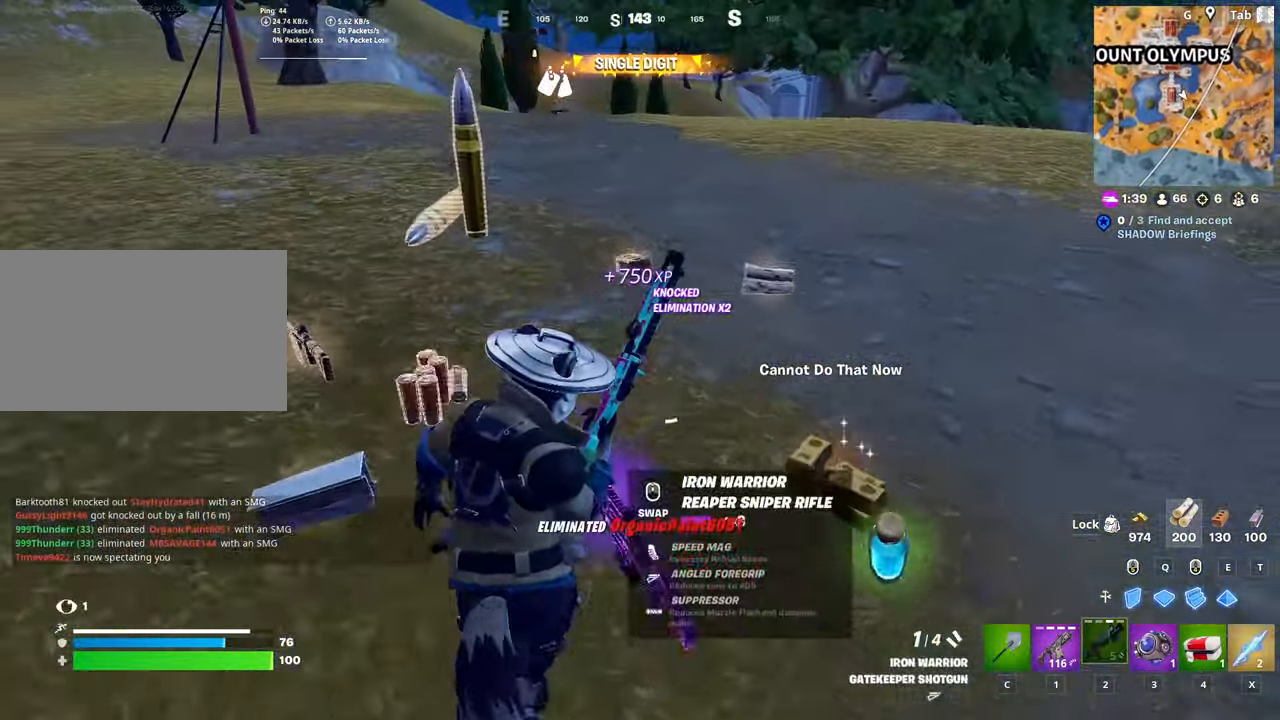
{"keys": ["a", "w"], "mouse": ["wheel"], "mouse_move": "left", "events": [[434, "mouse_wheel", "down"], [484, "a", "down"]]}
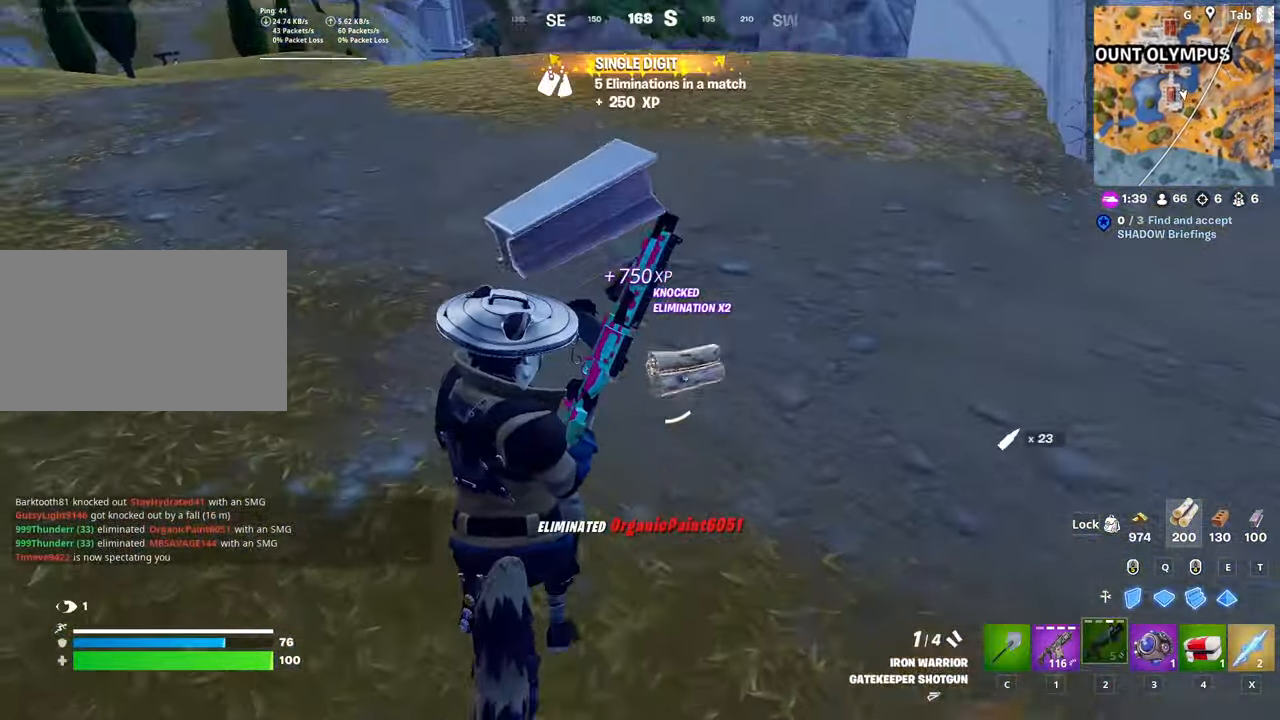
{"keys": ["d", "w"], "mouse": [], "mouse_move": "still", "events": [[84, "mouse_wheel", "up"], [217, "a", "up"], [251, "d", "down"]]}
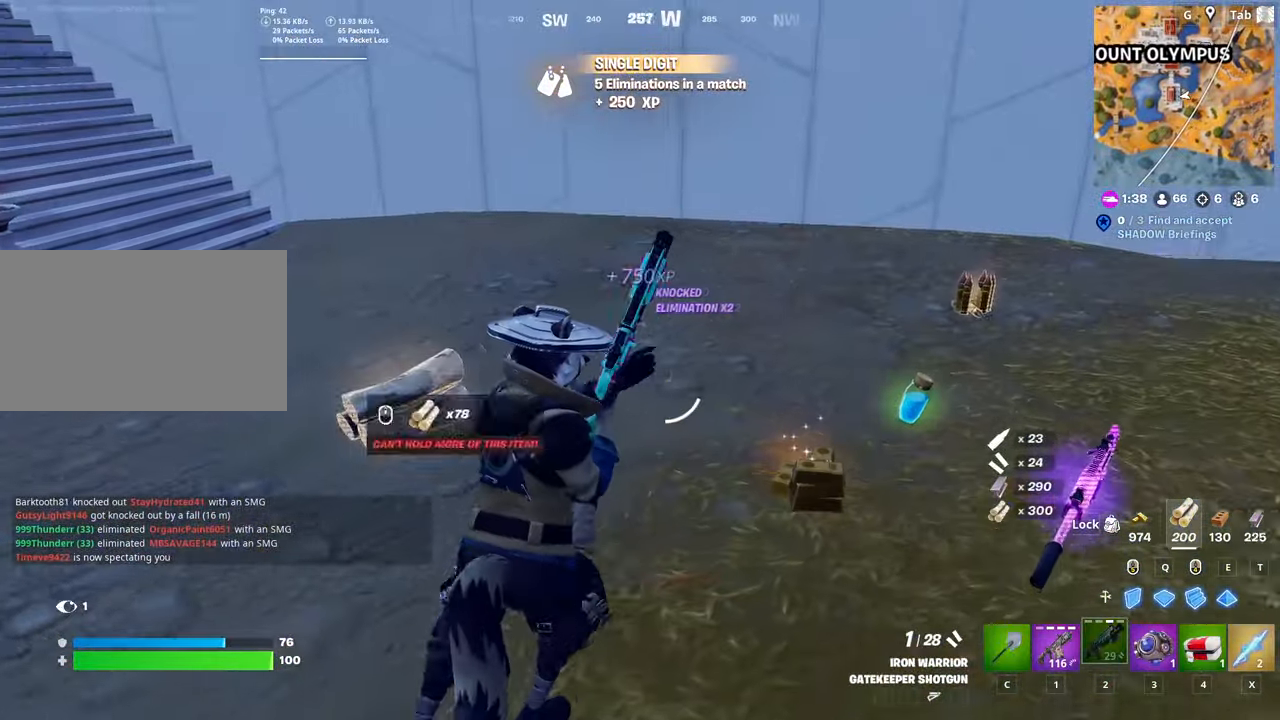
{"keys": ["a", "w"], "mouse": [], "mouse_move": "still", "events": [[283, "d", "up"], [417, "a", "down"]]}
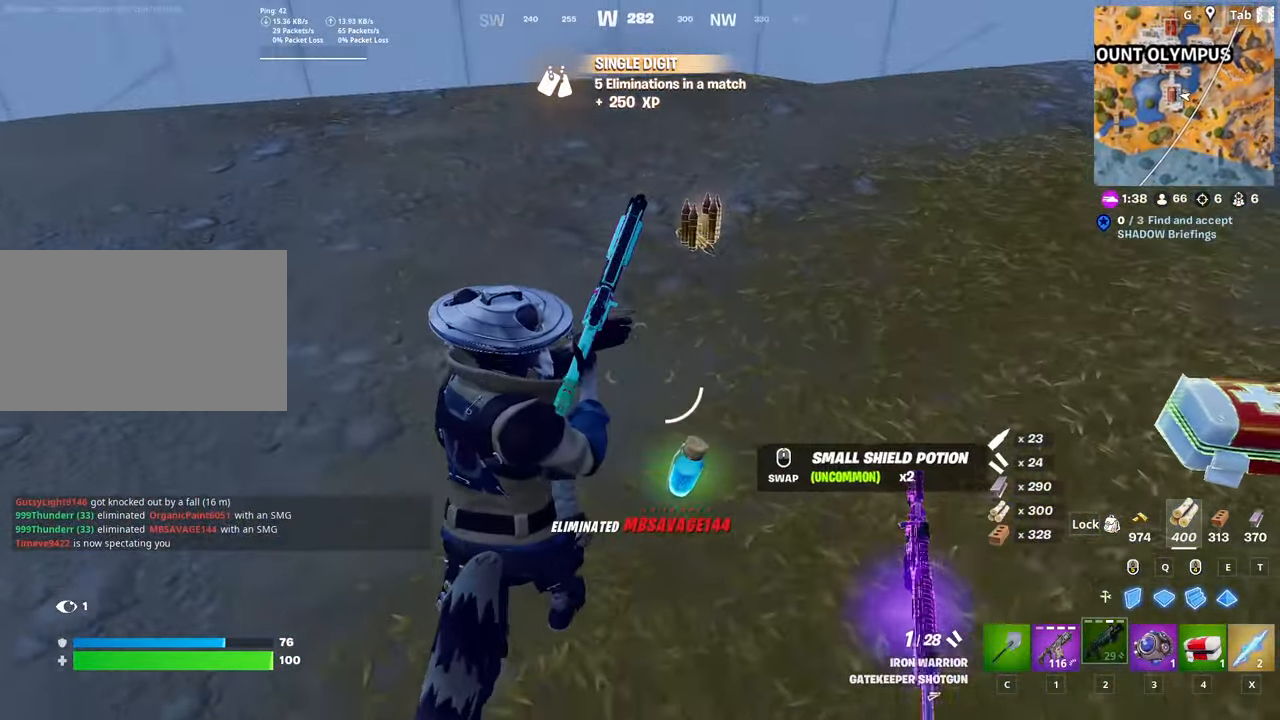
{"keys": ["d"], "mouse": [], "mouse_move": "down-right", "events": [[201, "a", "up"], [334, "a", "down"], [334, "mouse_wheel", "down"], [401, "mouse_wheel", "up"], [401, "w", "up"], [434, "a", "up"], [434, "d", "down"]]}
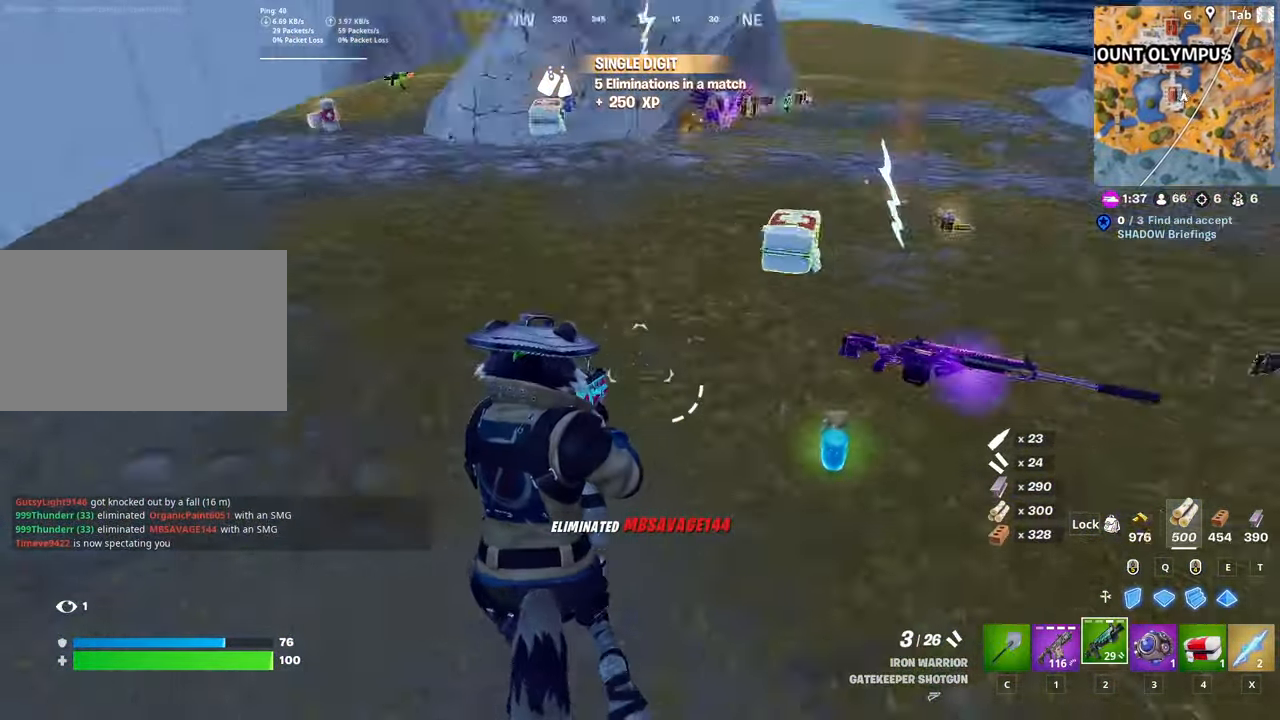
{"keys": ["4", "w"], "mouse": ["wheel"], "mouse_move": "left", "events": [[117, "shift", "down"], [267, "d", "up"], [267, "shift", "up"], [267, "w", "down"], [400, "4", "down"], [500, "mouse_wheel", "down"]]}
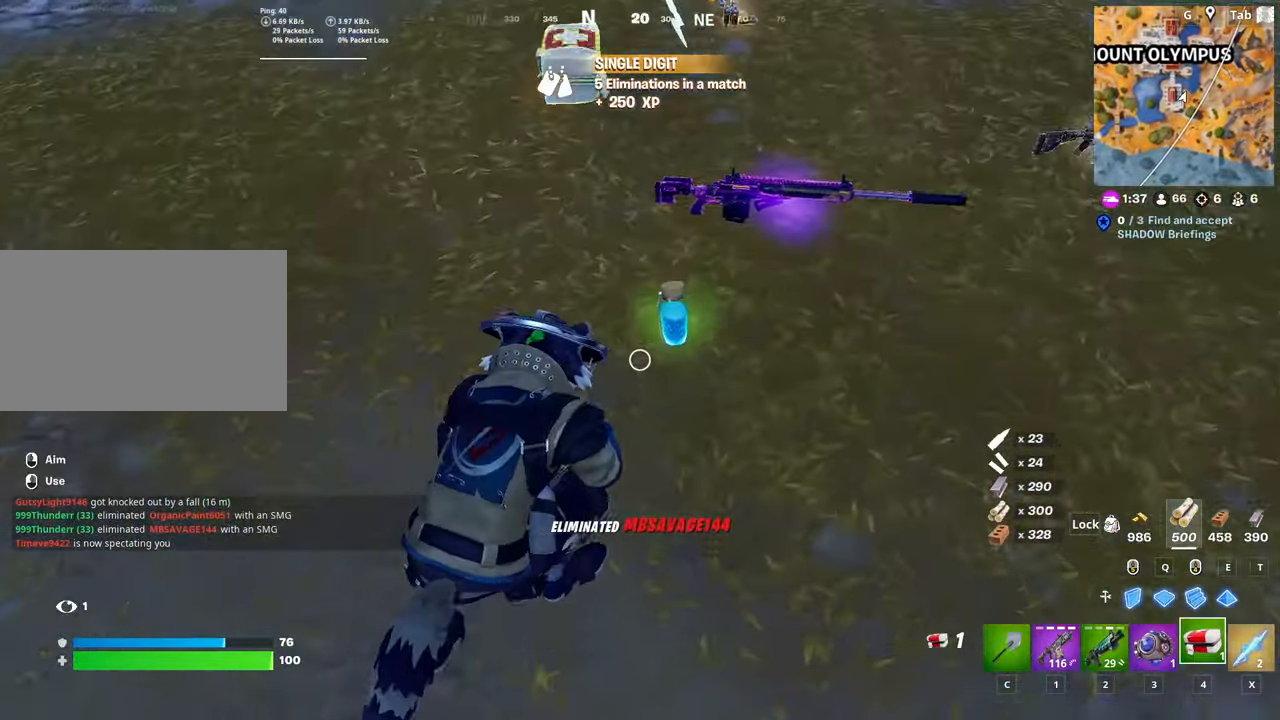
{"keys": ["d", "space", "w"], "mouse": [], "mouse_move": "still", "events": [[34, "4", "up"], [84, "mouse_wheel", "up"], [217, "d", "down"], [217, "space", "down"]]}
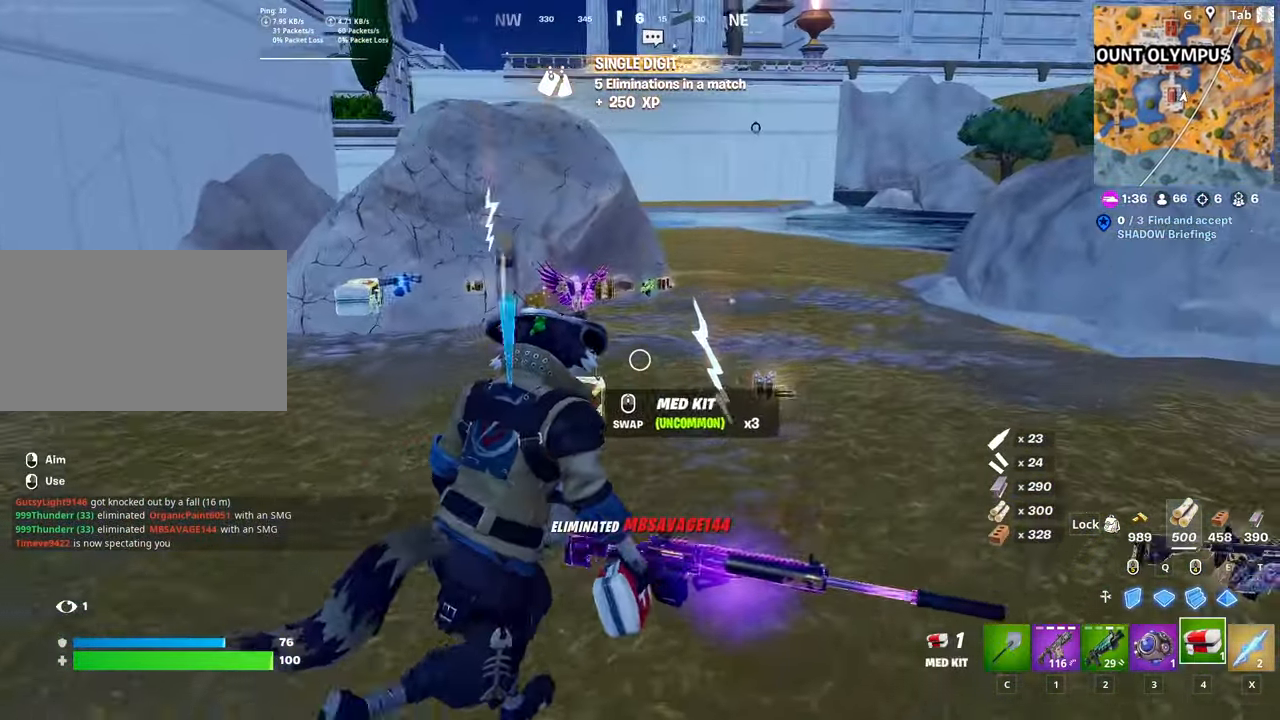
{"keys": ["w"], "mouse": [], "mouse_move": "still", "events": [[16, "space", "up"], [67, "d", "up"], [150, "ctrl", "down"], [200, "c", "down"], [384, "c", "up"], [467, "ctrl", "up"]]}
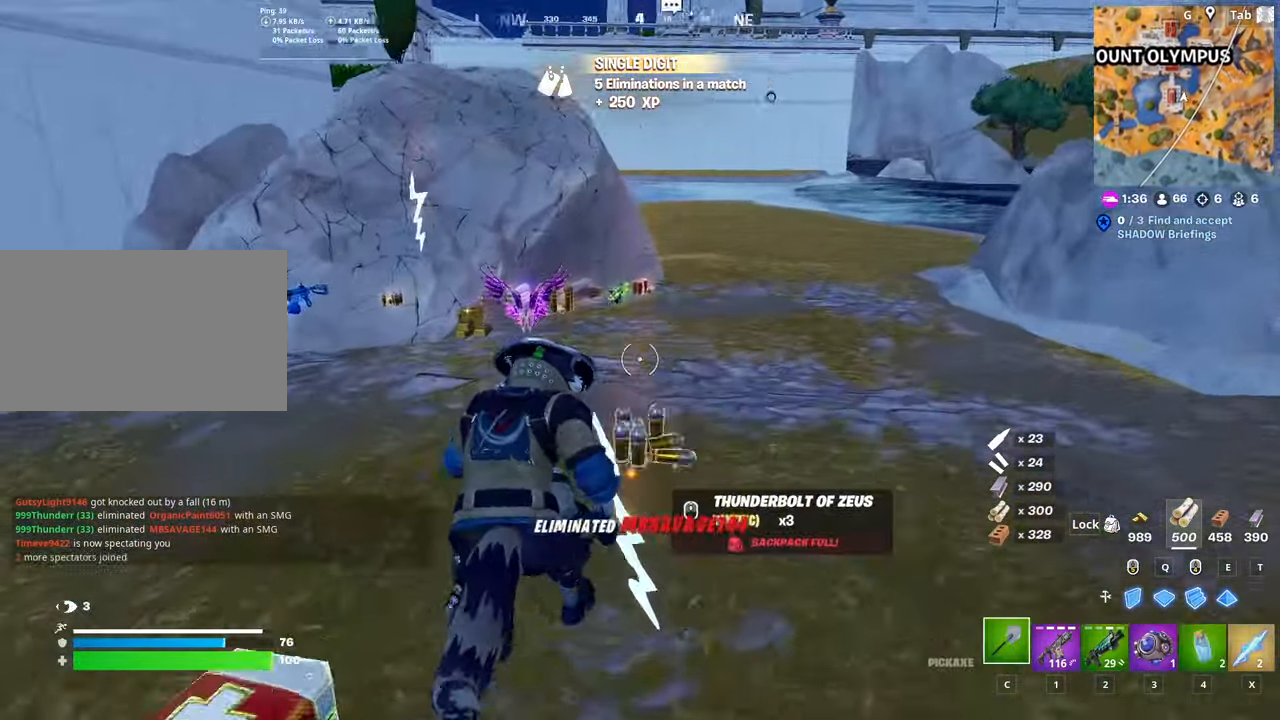
{"keys": ["3", "w"], "mouse": [], "mouse_move": "down", "events": [[485, "3", "down"]]}
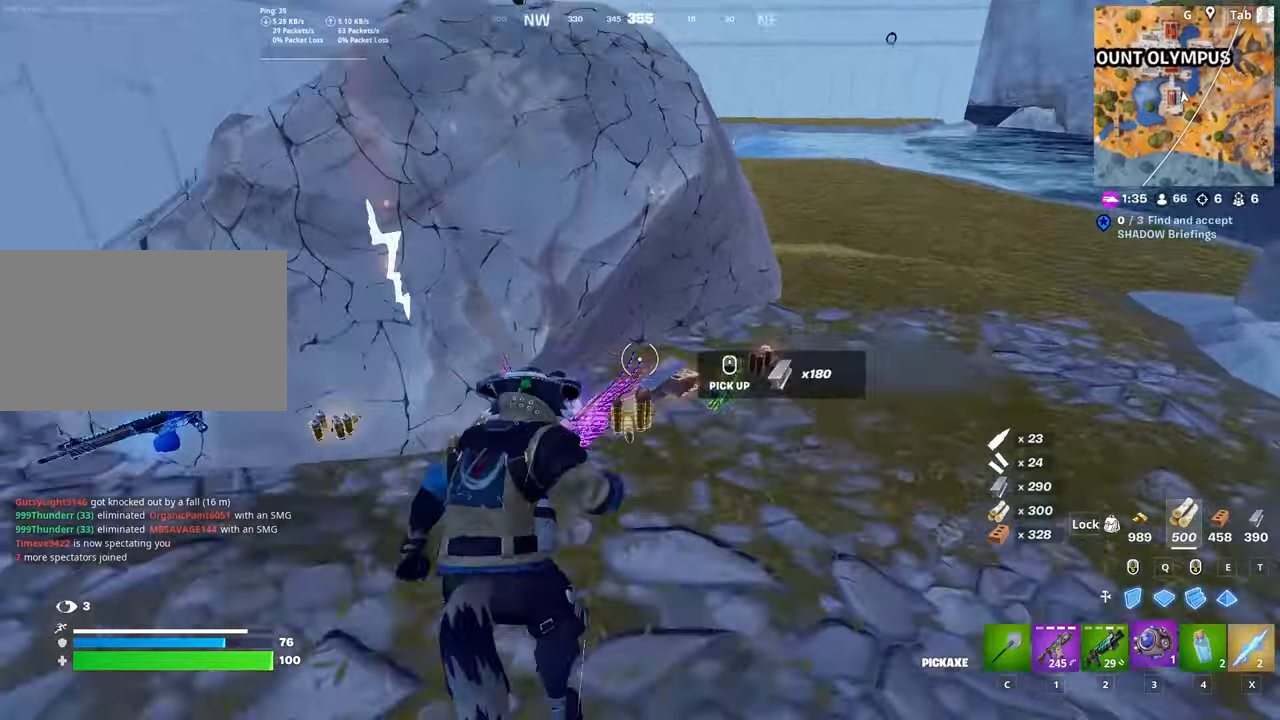
{"keys": ["d", "s"], "mouse": [], "mouse_move": "left", "events": [[184, "3", "up"], [267, "d", "down"], [367, "w", "up"], [451, "s", "down"]]}
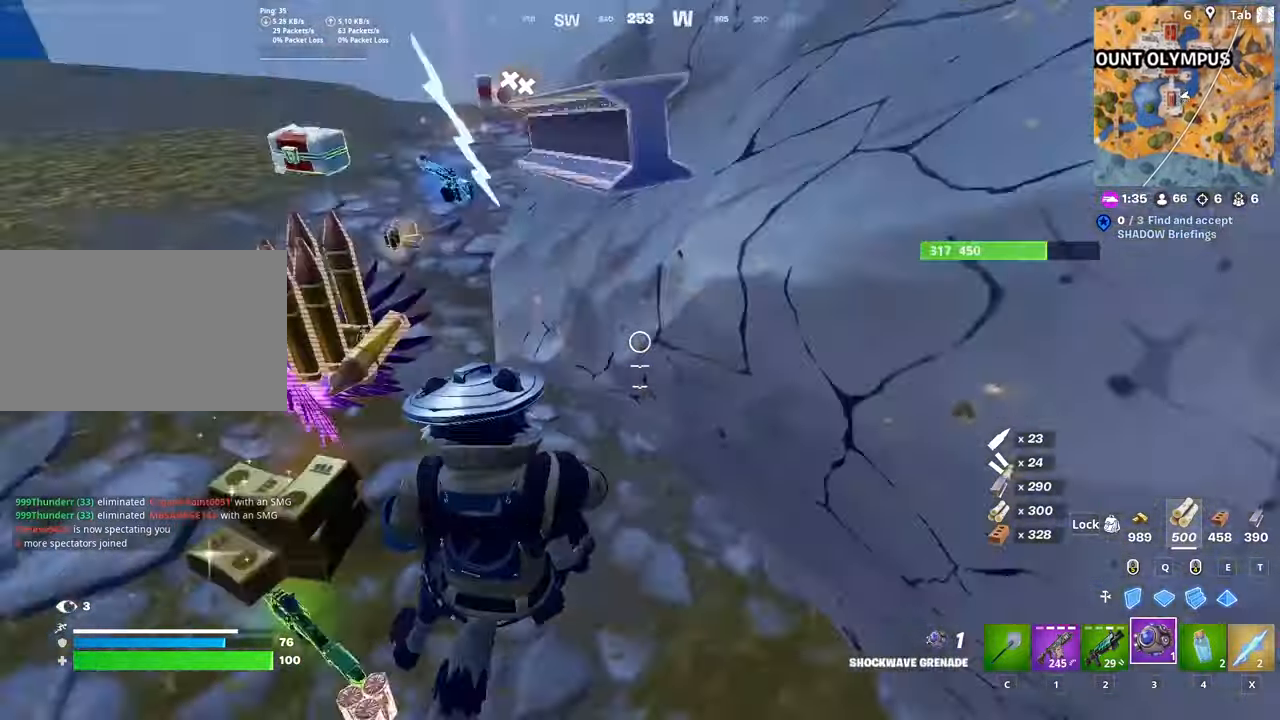
{"keys": ["w"], "mouse": ["wheel"], "mouse_move": "up-right", "events": [[16, "a", "down"], [16, "d", "up"], [117, "s", "up"], [233, "w", "down"], [384, "a", "up"], [484, "mouse_wheel", "down"]]}
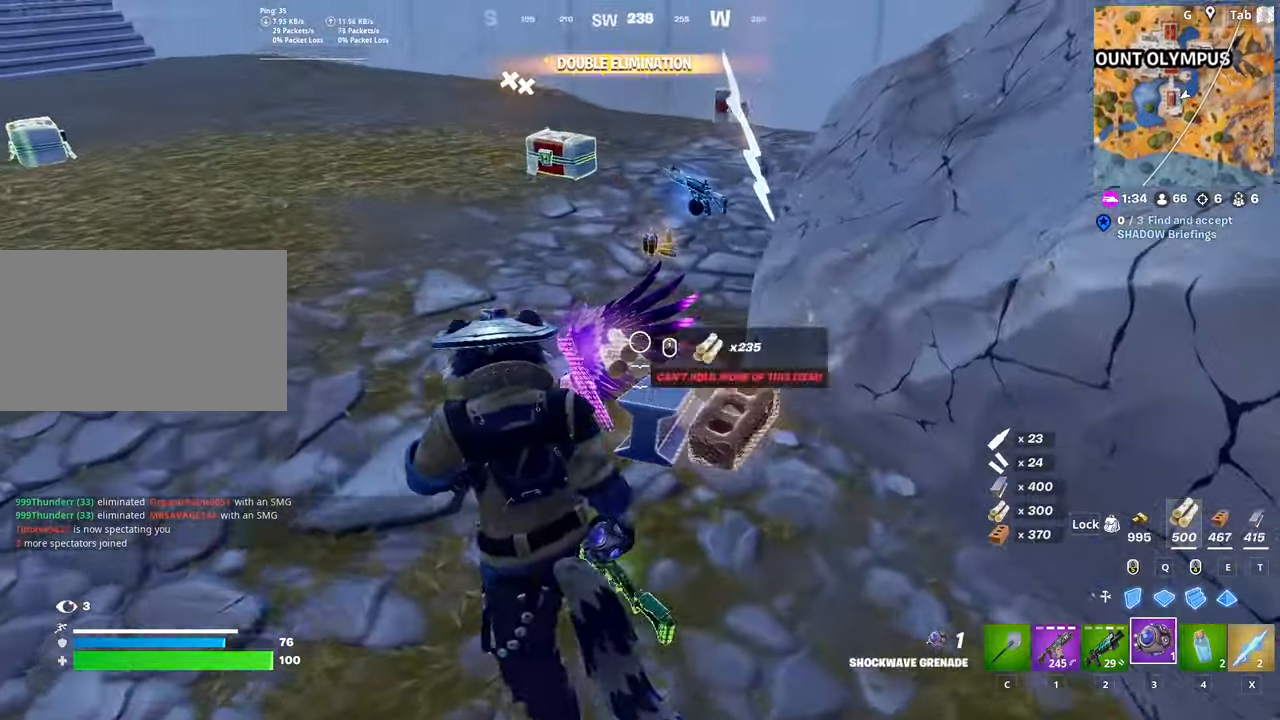
{"keys": ["d", "w"], "mouse": [], "mouse_move": "right", "events": [[33, "mouse_wheel", "up"], [83, "a", "down"], [317, "a", "up"], [317, "d", "down"]]}
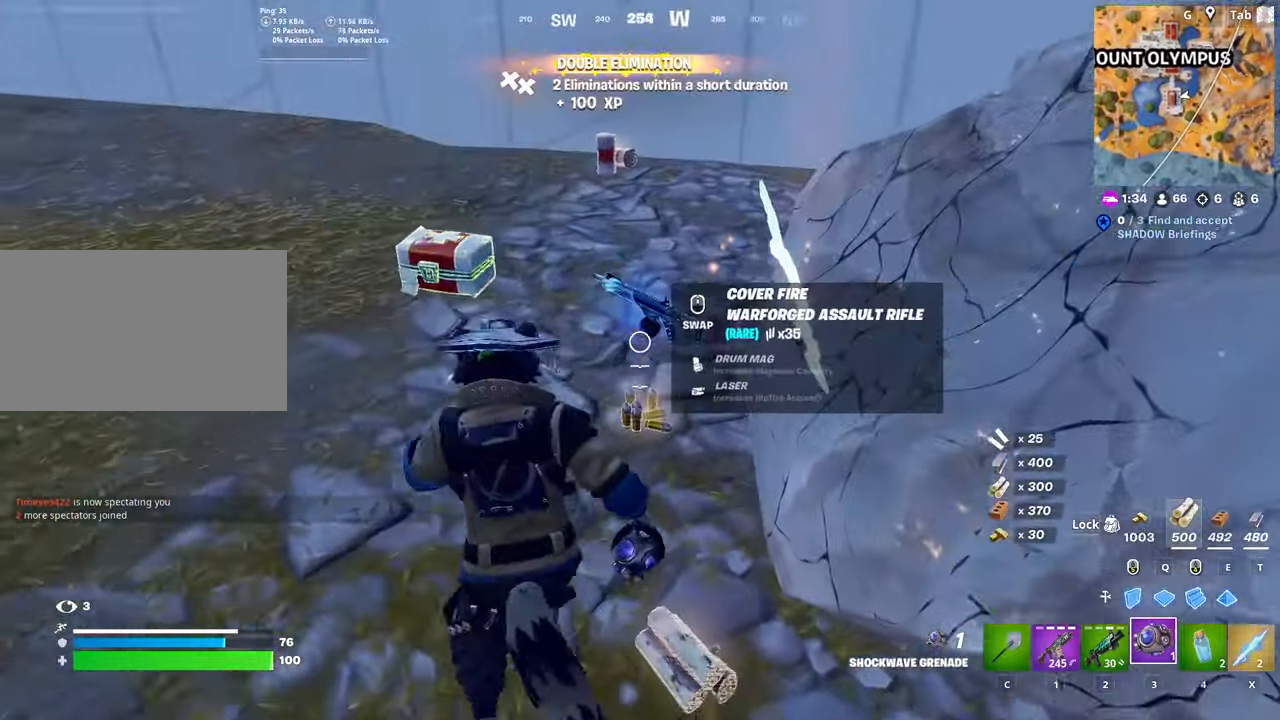
{"keys": ["a", "w"], "mouse": [], "mouse_move": "still", "events": [[50, "d", "up"], [100, "ctrl", "down"], [334, "ctrl", "up"], [434, "a", "down"]]}
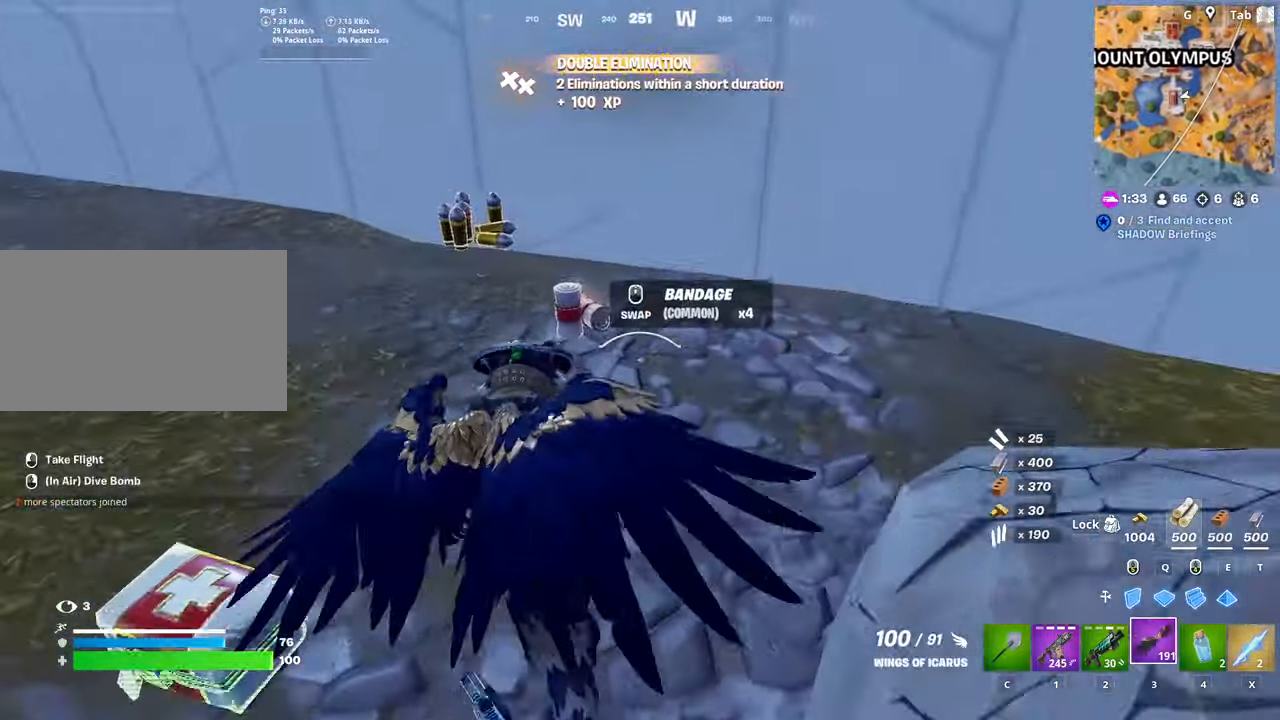
{"keys": ["d"], "mouse": [], "mouse_move": "still", "events": [[116, "a", "up"], [116, "d", "down"], [267, "1", "down"], [400, "1", "up"], [400, "w", "up"]]}
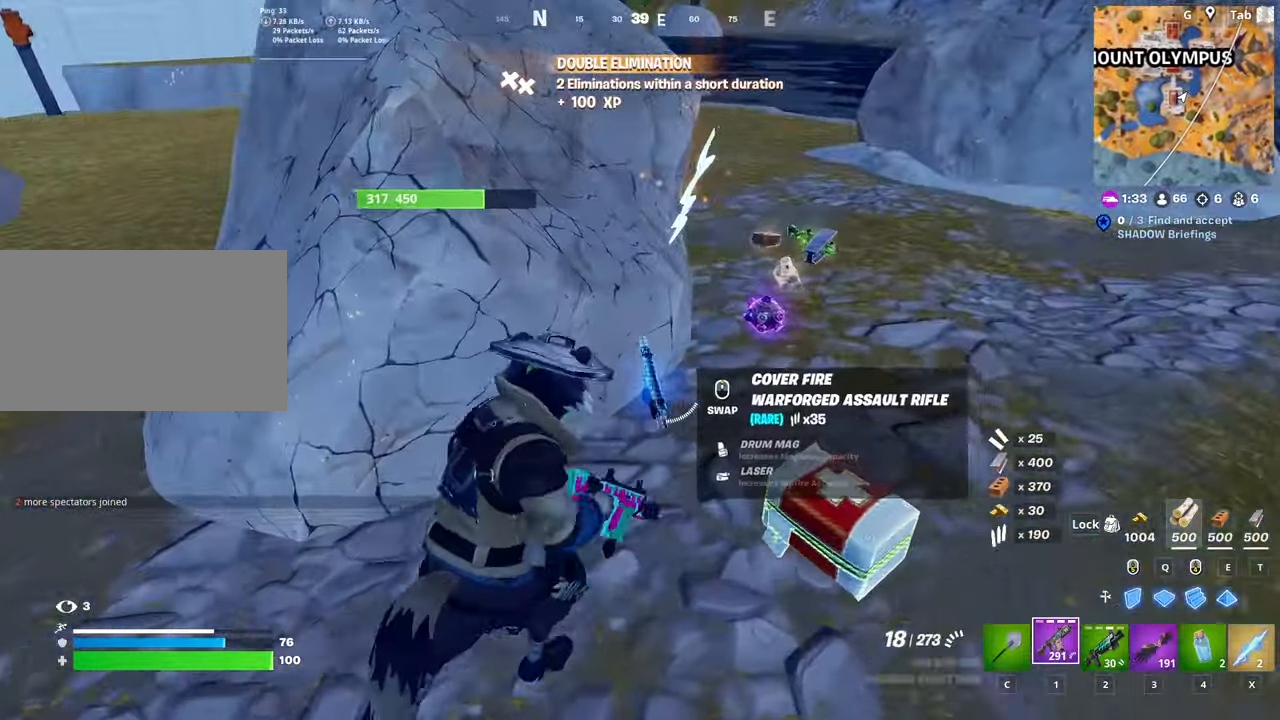
{"keys": ["a"], "mouse": [], "mouse_move": "up", "events": [[84, "w", "down"], [184, "d", "up"], [184, "w", "up"], [317, "a", "down"], [317, "mouse_wheel", "down"], [367, "mouse_wheel", "up"]]}
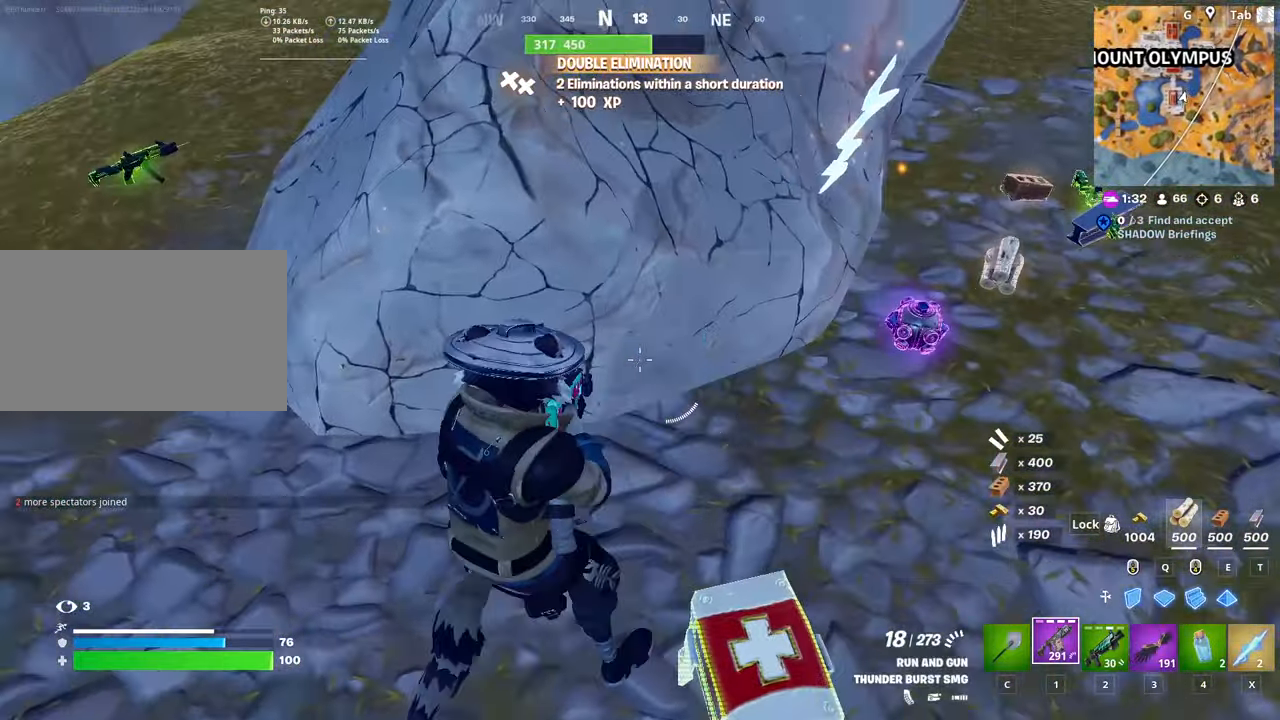
{"keys": ["a", "w"], "mouse": [], "mouse_move": "still", "events": [[317, "w", "down"]]}
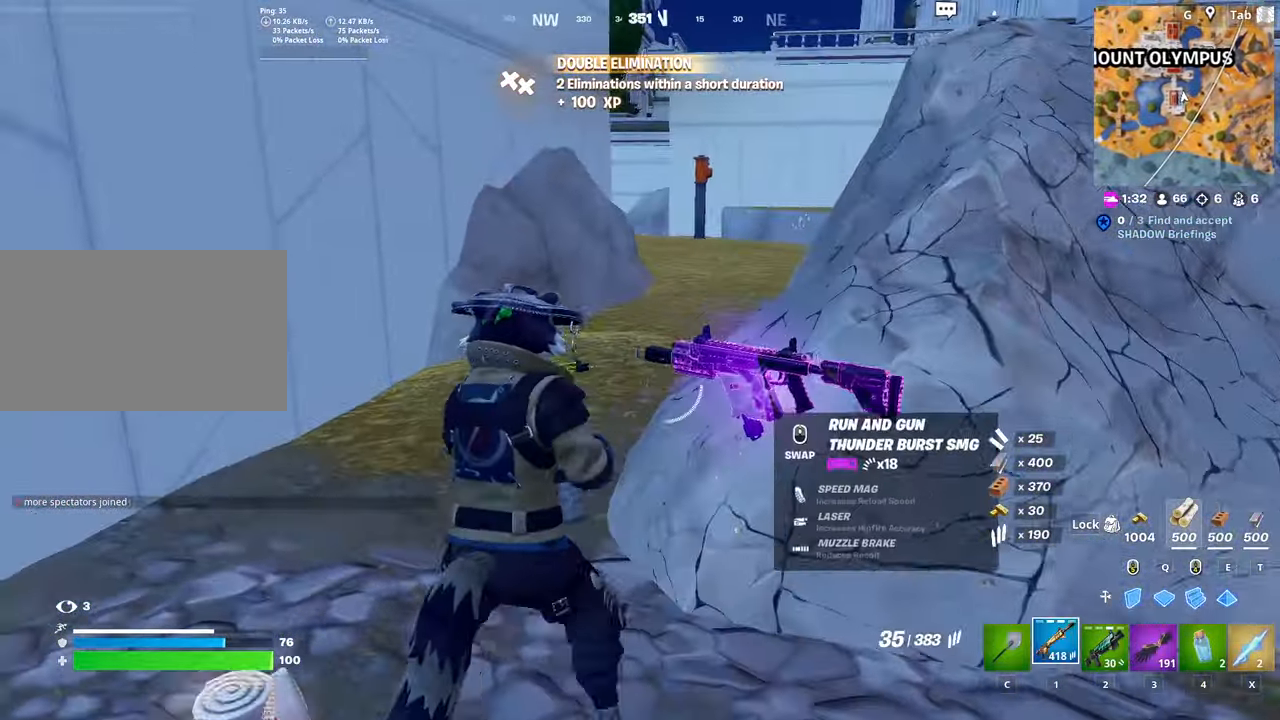
{"keys": ["w"], "mouse": [], "mouse_move": "still", "events": [[100, "a", "up"]]}